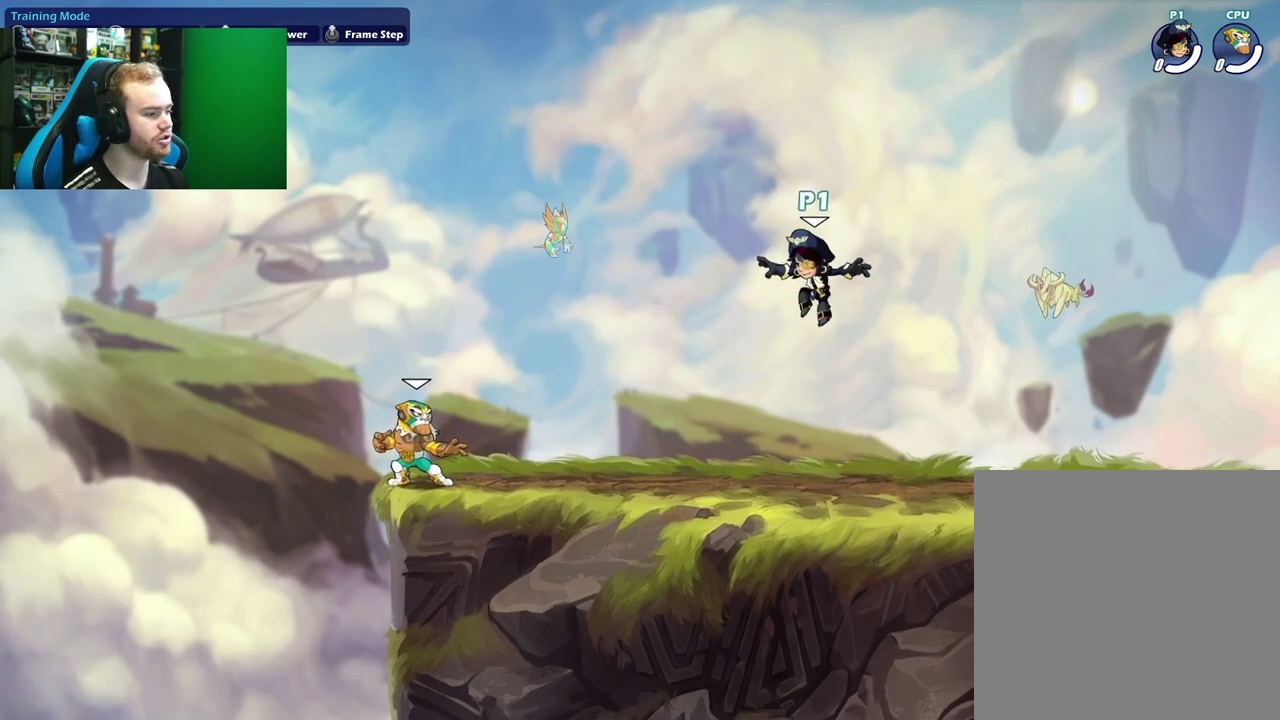
Gameplay with a controller (Xbox layout); each line is a JSON object with the inputs held at the frame after it (dt_ms = milliseconds from this image to that frame). "events" lists button and stick changes between this image and that frame as [ms after this image, input, new state], when the widget could be followed in between.
{"dt_ms": 500, "buttons": ["B"], "left_stick": "right", "right_stick": "center", "events": [[83, "left_stick", "right"], [117, "B", "down"]]}
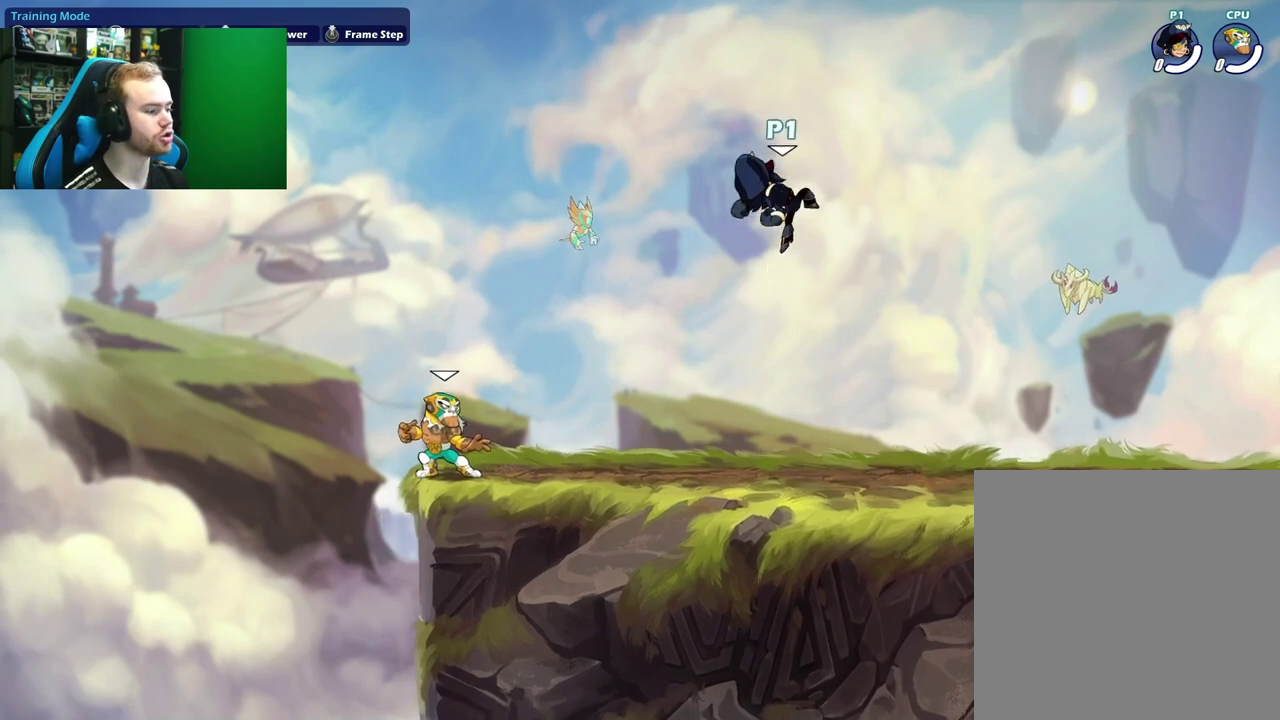
{"dt_ms": 400, "buttons": [], "left_stick": "center", "right_stick": "center", "events": [[150, "B", "up"], [183, "left_stick", "center"]]}
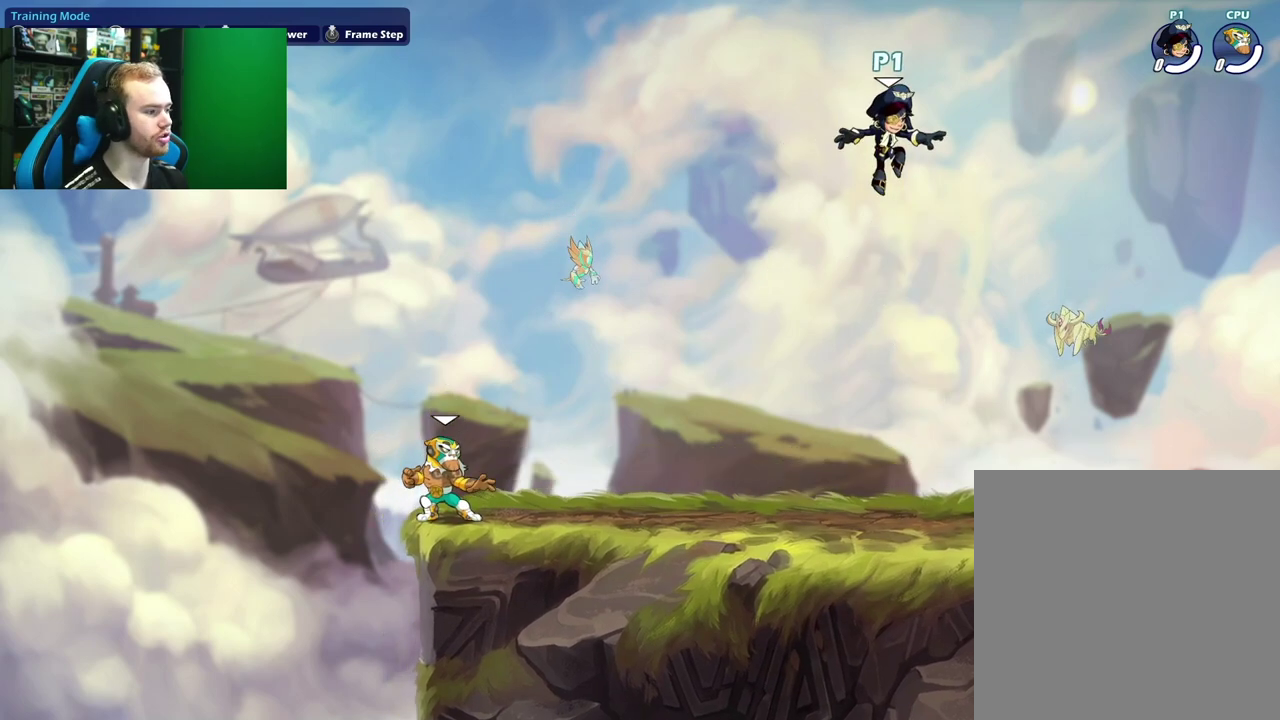
{"dt_ms": 500, "buttons": ["B"], "left_stick": "center", "right_stick": "center", "events": [[17, "left_stick", "left"], [300, "left_stick", "center"], [383, "B", "down"]]}
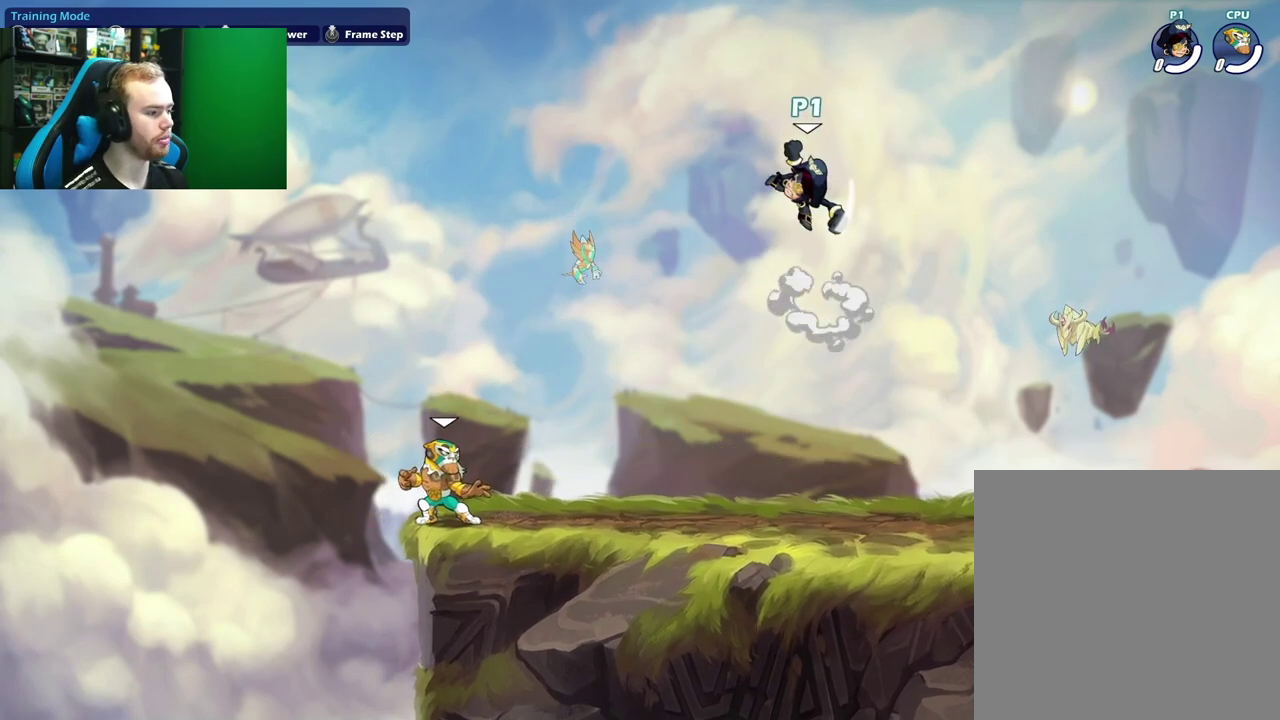
{"dt_ms": 500, "buttons": [], "left_stick": "center", "right_stick": "center", "events": [[117, "left_stick", "right"], [300, "B", "up"], [500, "left_stick", "center"]]}
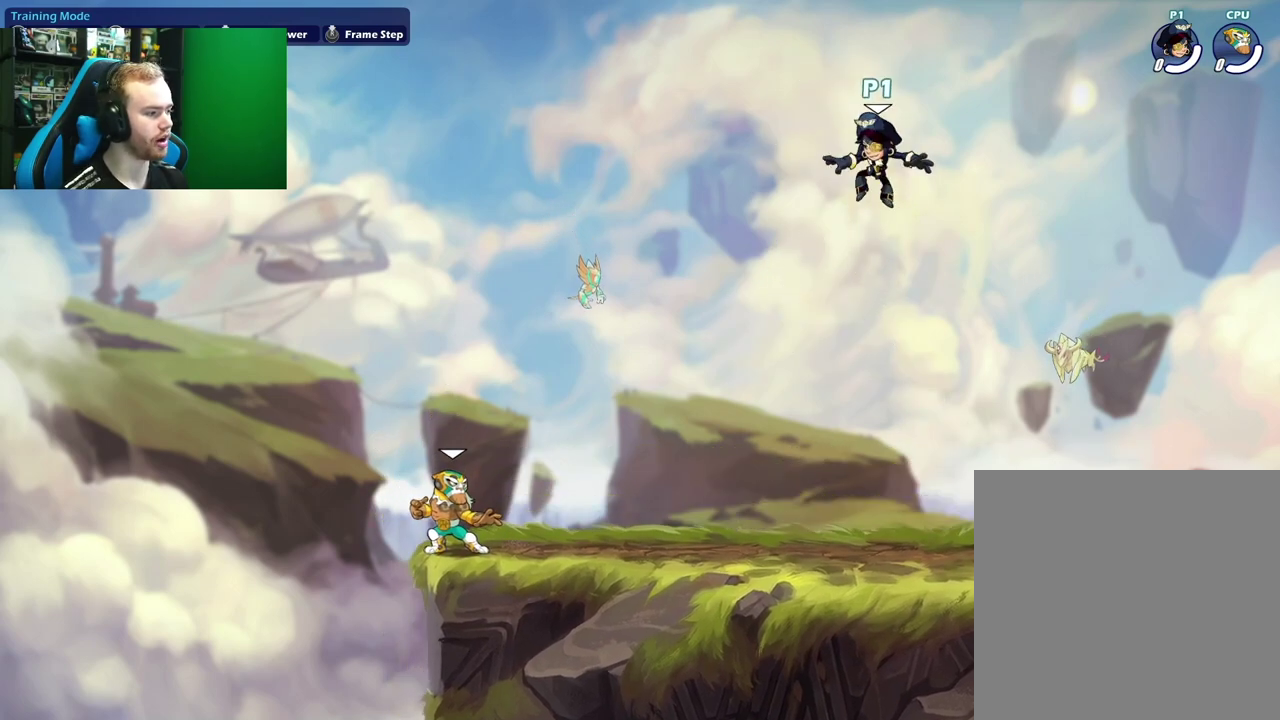
{"dt_ms": 300, "buttons": [], "left_stick": "left", "right_stick": "center", "events": [[33, "left_stick", "down-left"], [133, "left_stick", "left"]]}
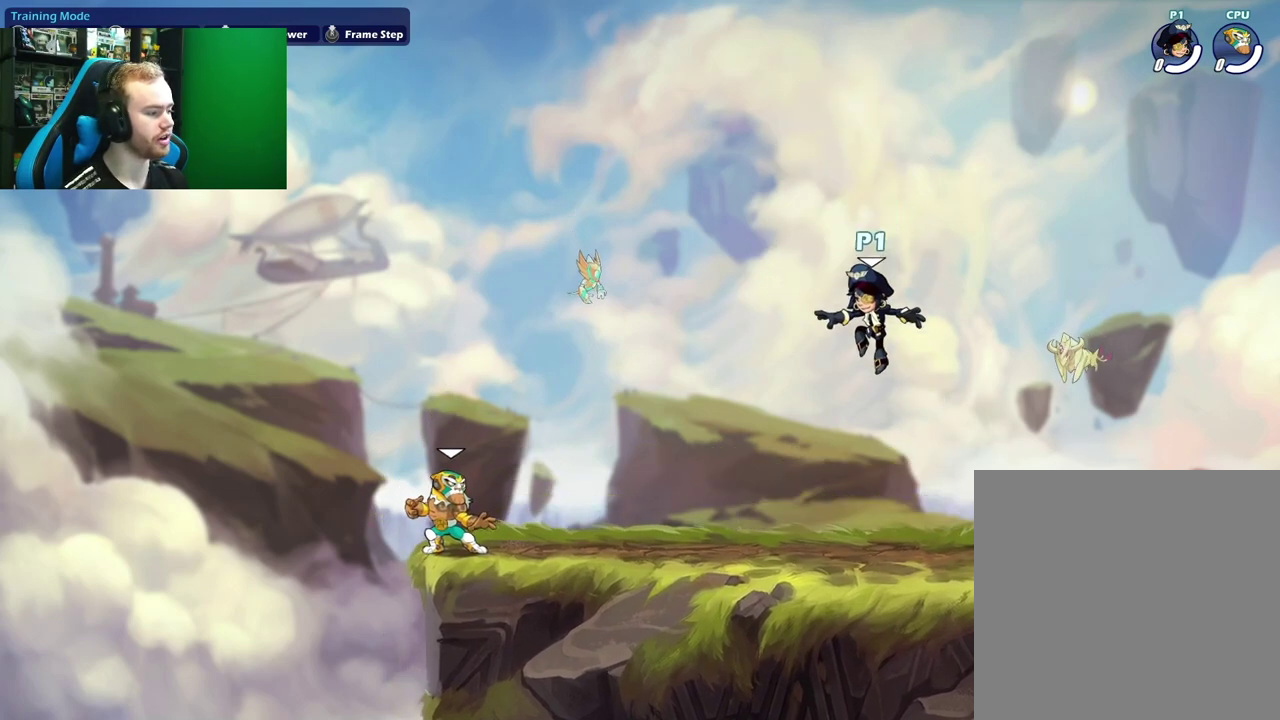
{"dt_ms": 700, "buttons": [], "left_stick": "right", "right_stick": "center", "events": [[100, "B", "down"], [117, "left_stick", "center"], [217, "left_stick", "right"], [517, "B", "up"]]}
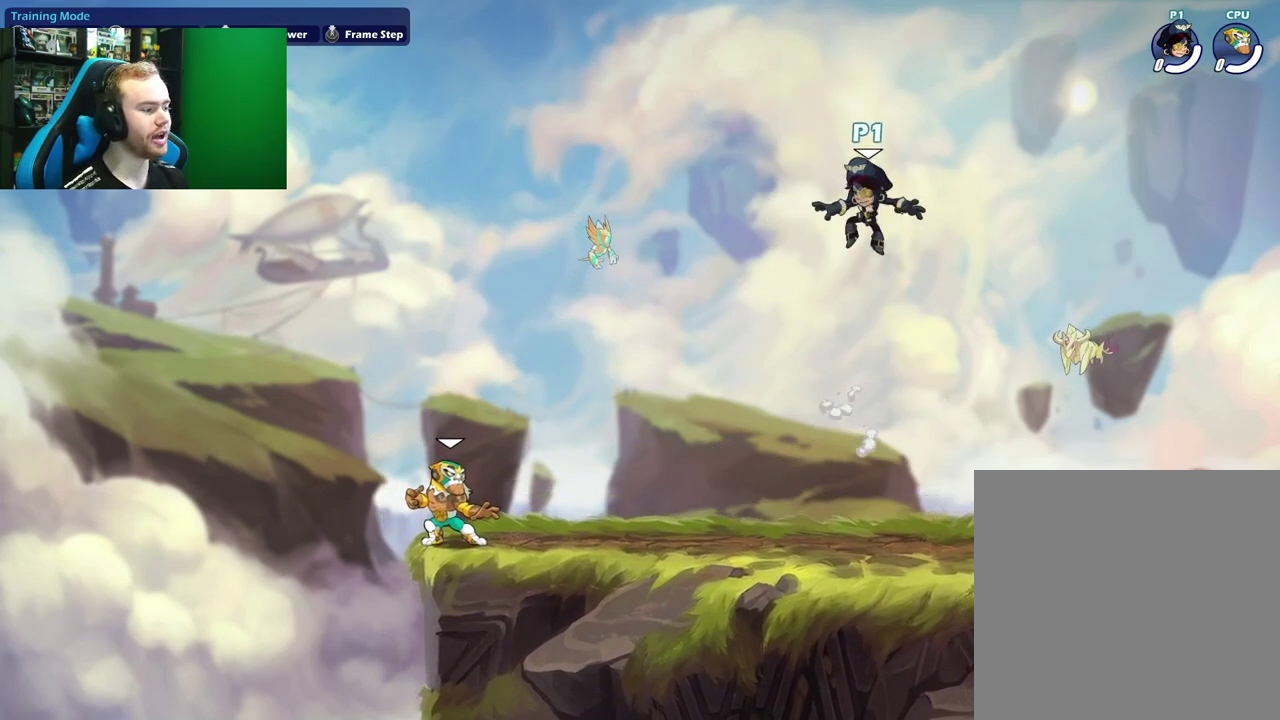
{"dt_ms": 600, "buttons": [], "left_stick": "left", "right_stick": "center", "events": [[183, "left_stick", "down-left"], [317, "left_stick", "left"]]}
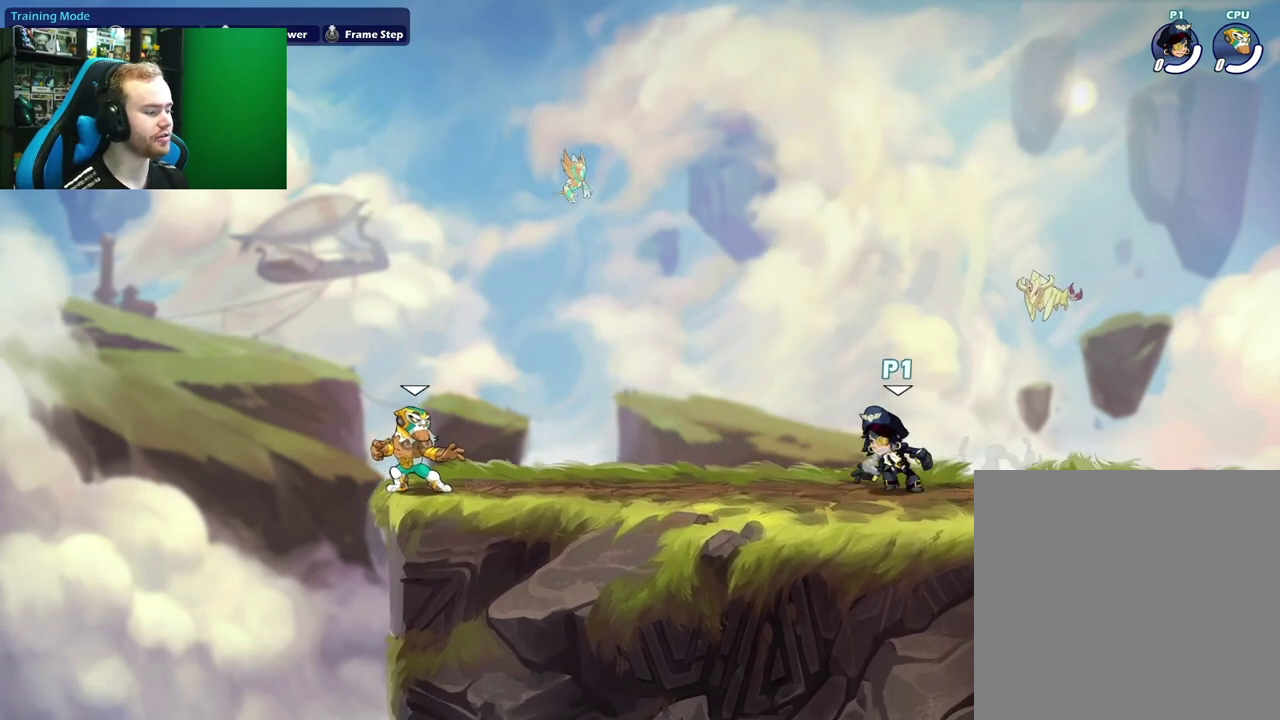
{"dt_ms": 600, "buttons": [], "left_stick": "left", "right_stick": "center", "events": [[33, "left_stick", "up"], [117, "A", "down"], [133, "left_stick", "up-right"], [283, "A", "up"], [283, "left_stick", "center"], [600, "left_stick", "left"]]}
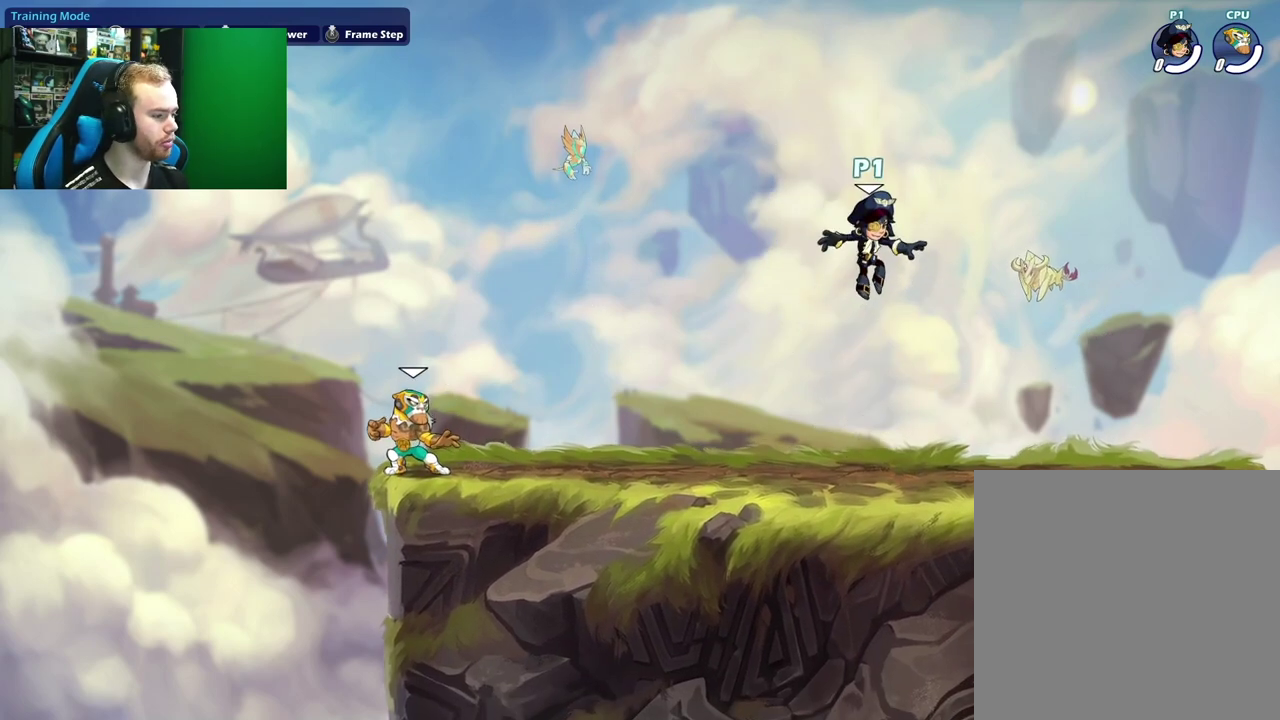
{"dt_ms": 300, "buttons": ["B"], "left_stick": "center", "right_stick": "center", "events": [[283, "B", "down"], [283, "left_stick", "center"]]}
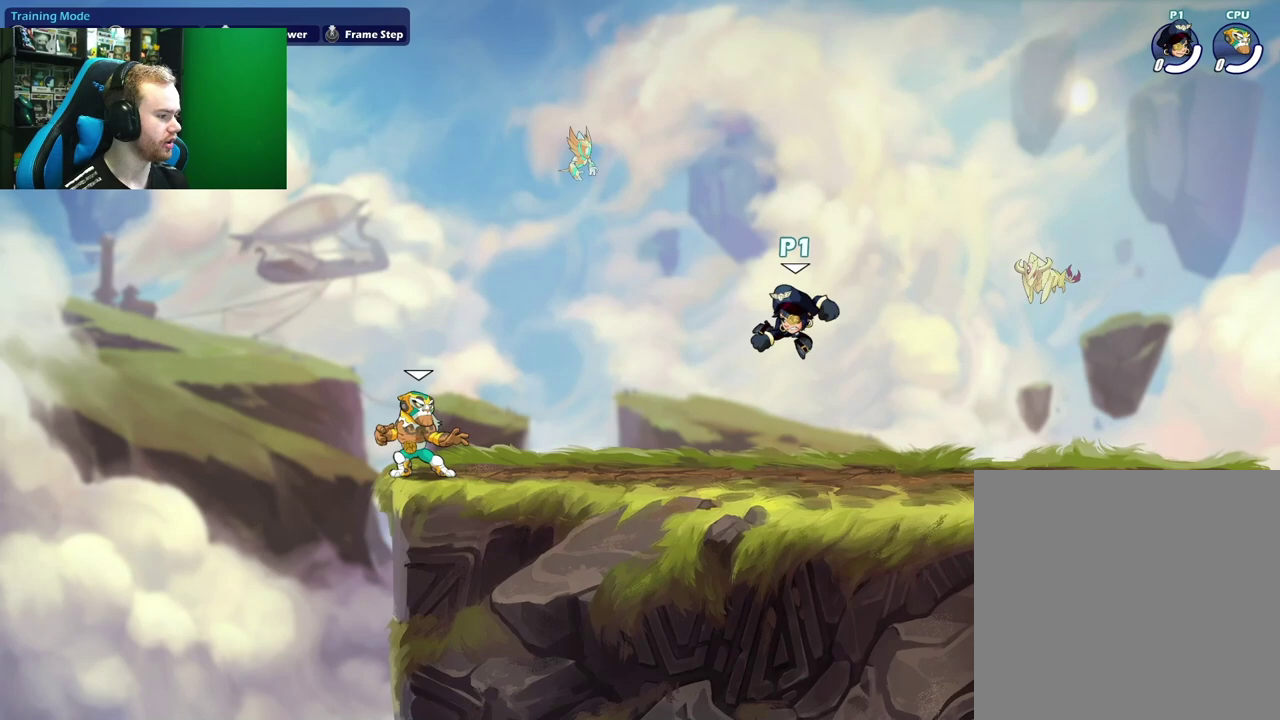
{"dt_ms": 300, "buttons": [], "left_stick": "right", "right_stick": "center", "events": [[17, "left_stick", "right"], [250, "B", "up"]]}
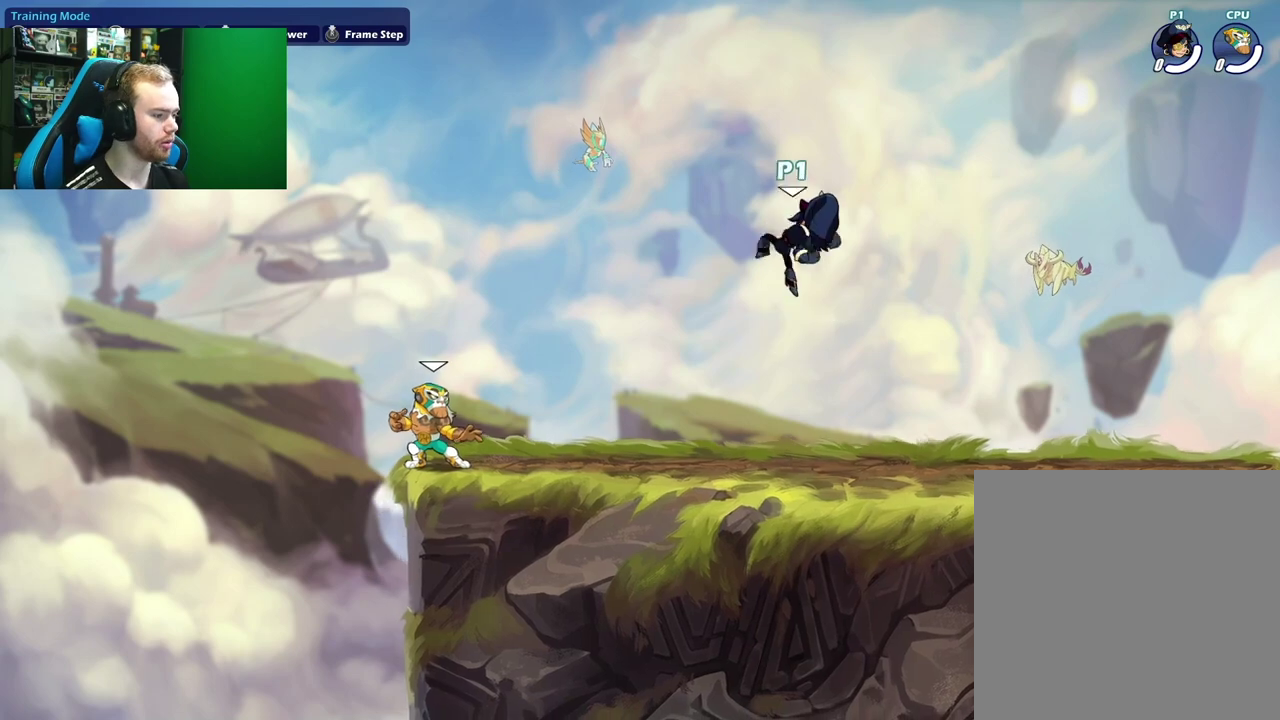
{"dt_ms": 800, "buttons": [], "left_stick": "right", "right_stick": "center", "events": [[300, "left_stick", "center"], [350, "left_stick", "left"], [783, "left_stick", "right"]]}
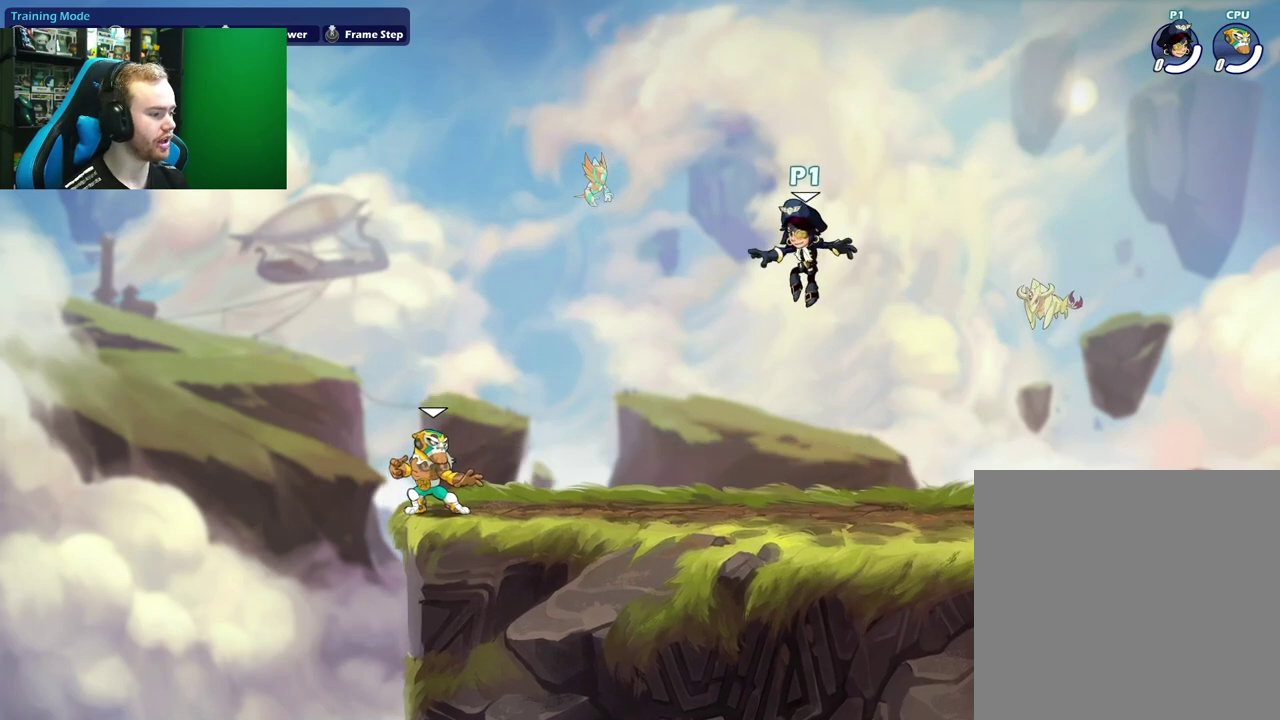
{"dt_ms": 600, "buttons": [], "left_stick": "center", "right_stick": "center", "events": [[117, "B", "down"], [233, "left_stick", "center"], [300, "left_stick", "left"], [417, "B", "up"], [600, "left_stick", "center"]]}
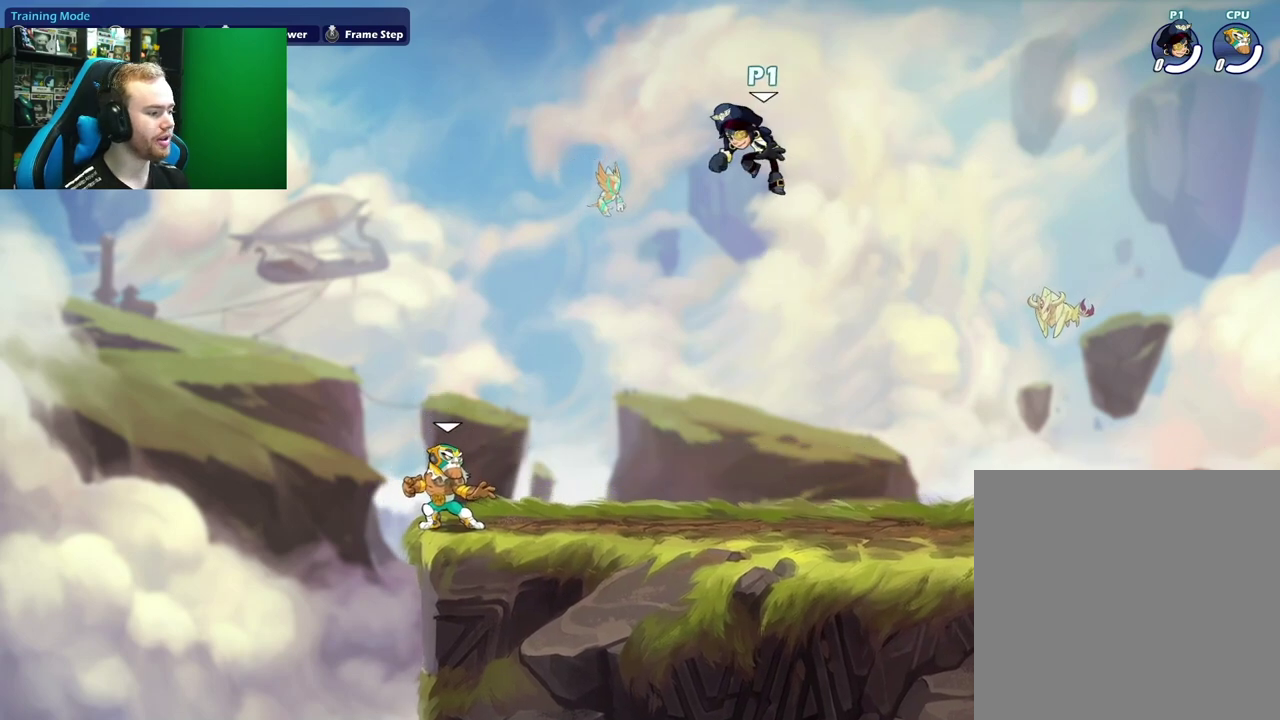
{"dt_ms": 300, "buttons": [], "left_stick": "right", "right_stick": "center", "events": [[67, "left_stick", "right"]]}
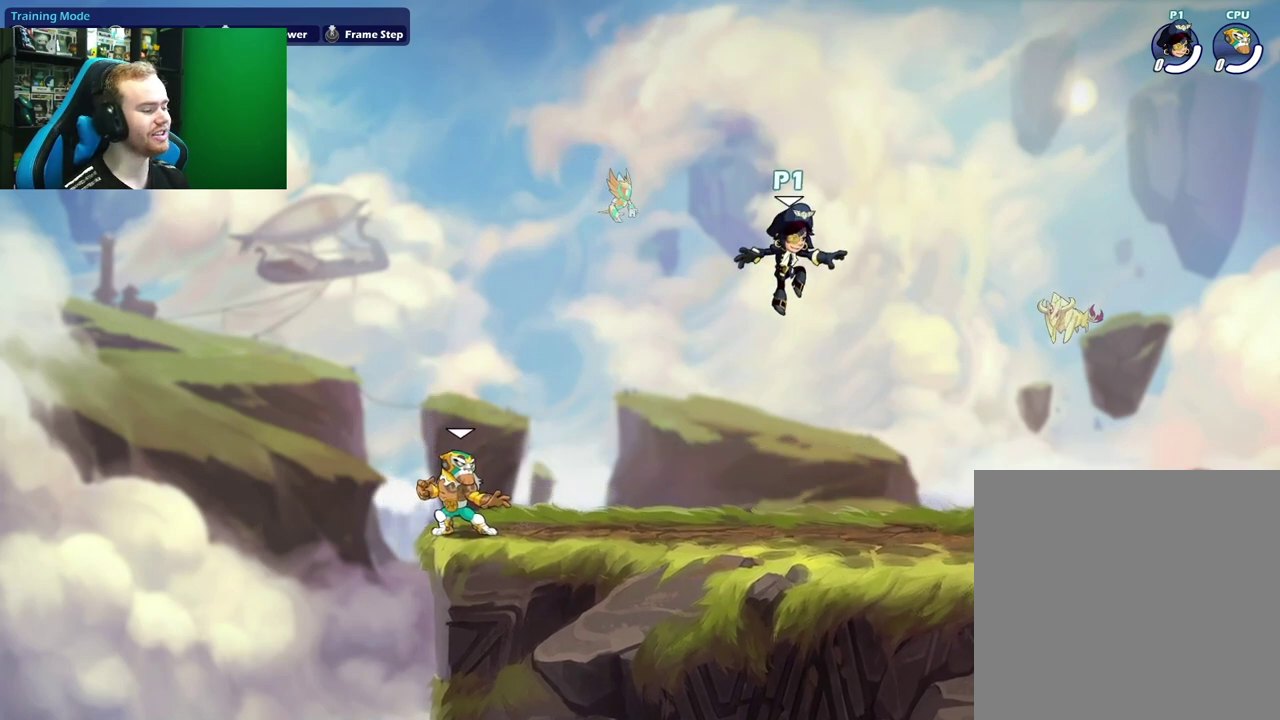
{"dt_ms": 400, "buttons": ["B"], "left_stick": "right", "right_stick": "center", "events": [[100, "left_stick", "left"], [150, "B", "down"], [350, "left_stick", "right"]]}
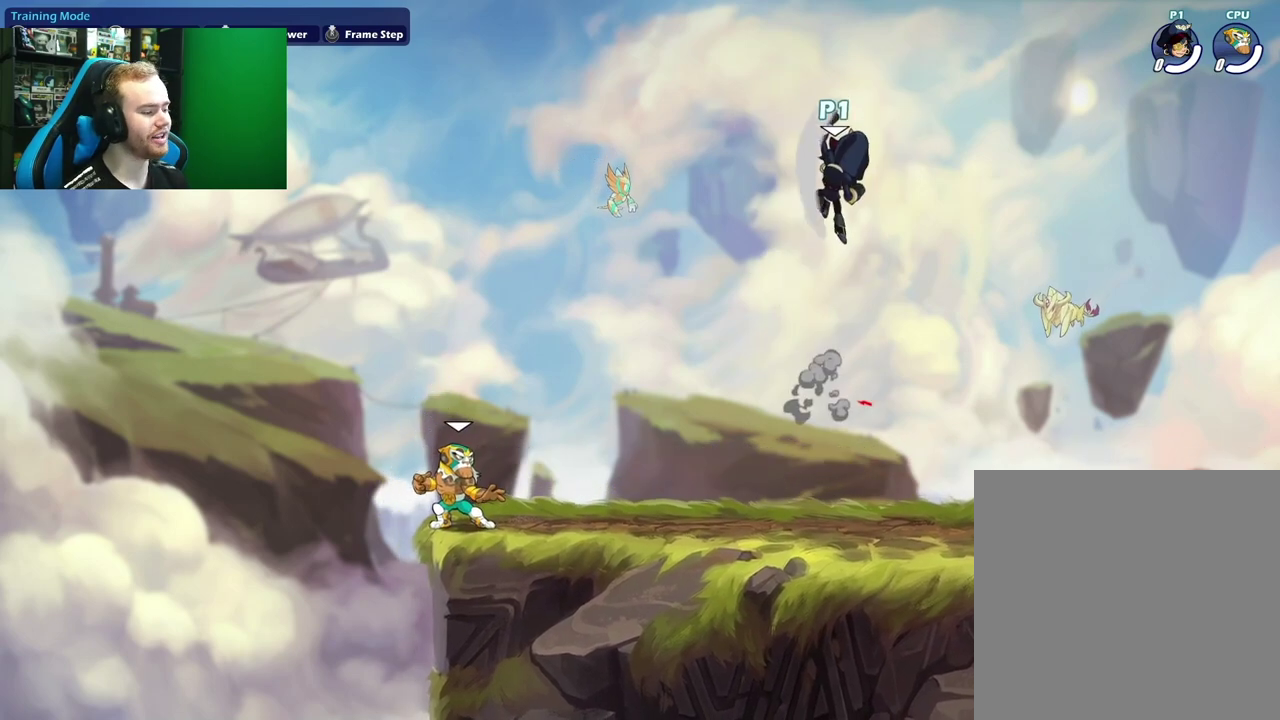
{"dt_ms": 600, "buttons": [], "left_stick": "down-left", "right_stick": "center", "events": [[350, "B", "up"], [567, "left_stick", "down-left"]]}
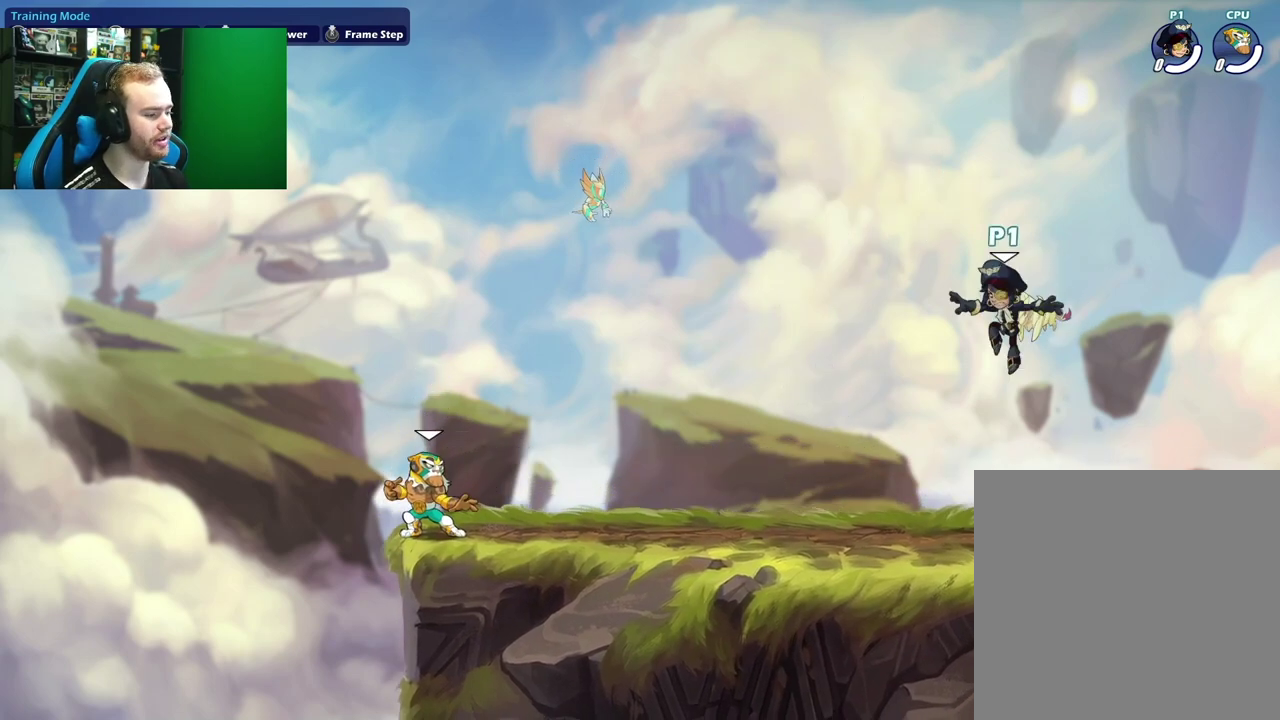
{"dt_ms": 500, "buttons": ["A"], "left_stick": "left", "right_stick": "center", "events": [[33, "left_stick", "left"], [283, "A", "down"]]}
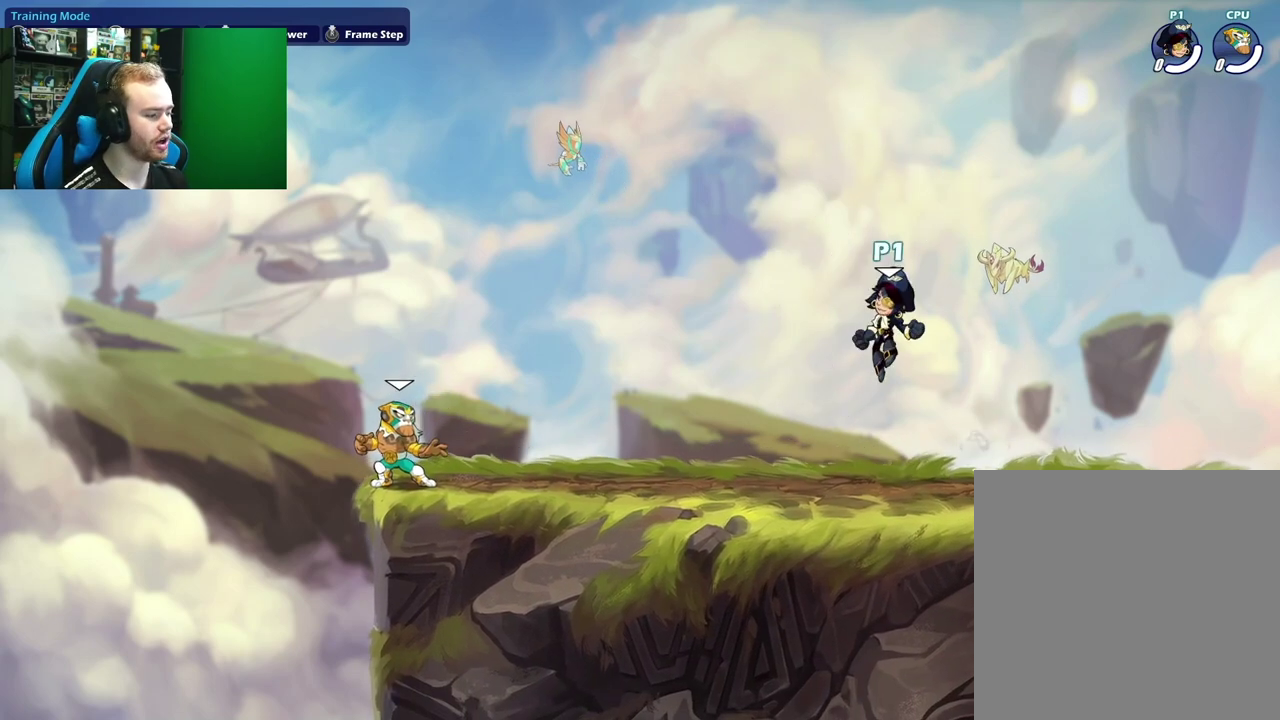
{"dt_ms": 600, "buttons": ["B"], "left_stick": "up-right", "right_stick": "center", "events": [[17, "A", "up"], [183, "left_stick", "down-left"], [267, "left_stick", "down"], [350, "left_stick", "right"], [467, "B", "down"], [483, "left_stick", "up-right"]]}
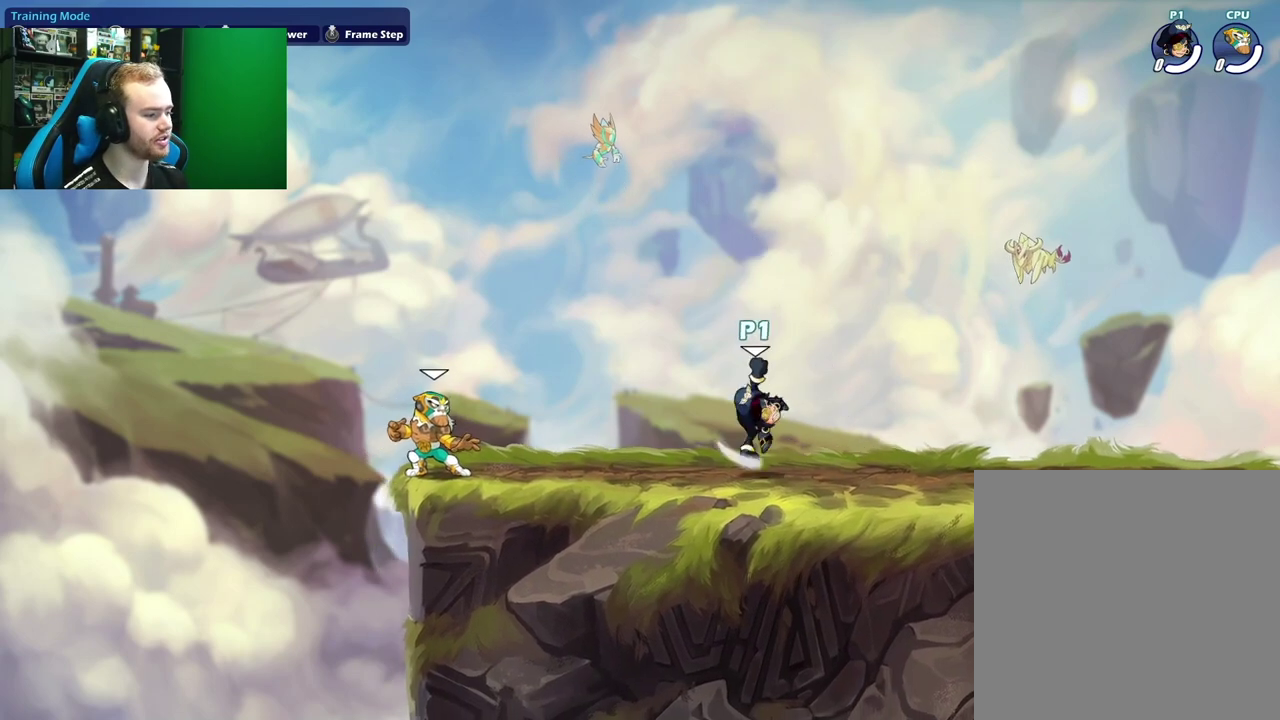
{"dt_ms": 600, "buttons": [], "left_stick": "right", "right_stick": "center", "events": [[167, "B", "up"], [300, "left_stick", "left"], [517, "left_stick", "right"]]}
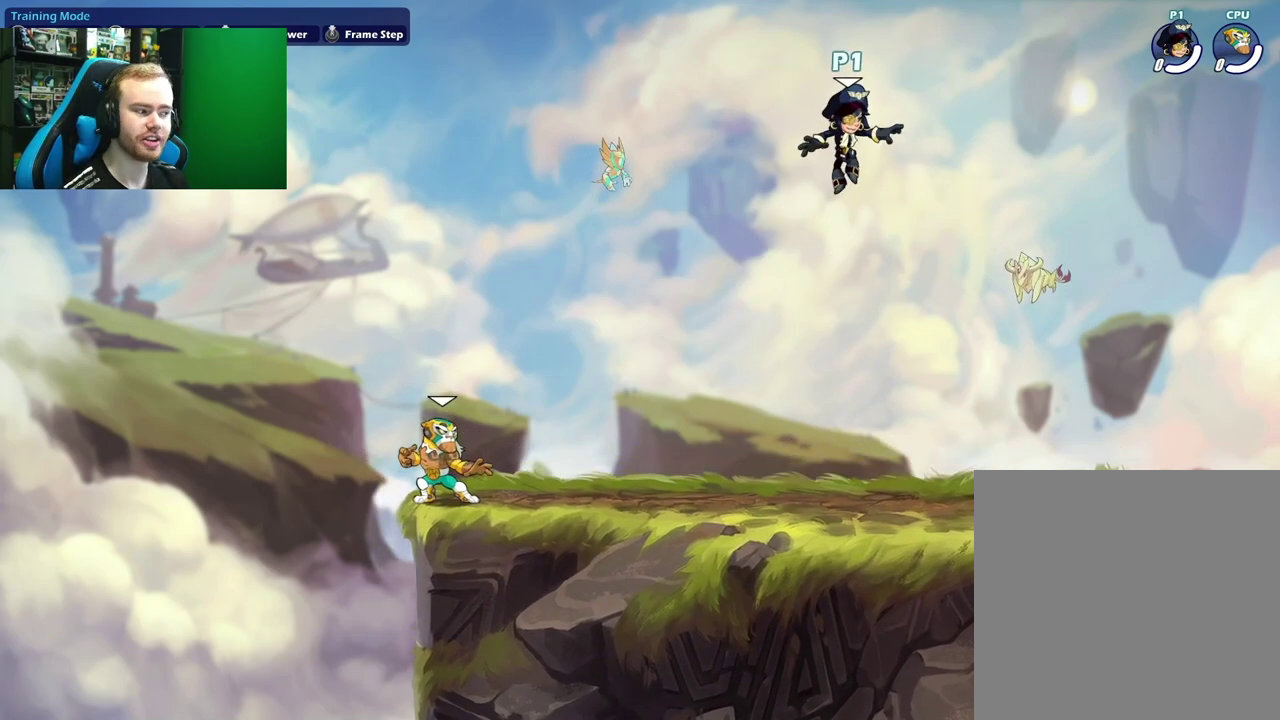
{"dt_ms": 300, "buttons": [], "left_stick": "left", "right_stick": "center", "events": [[133, "left_stick", "left"]]}
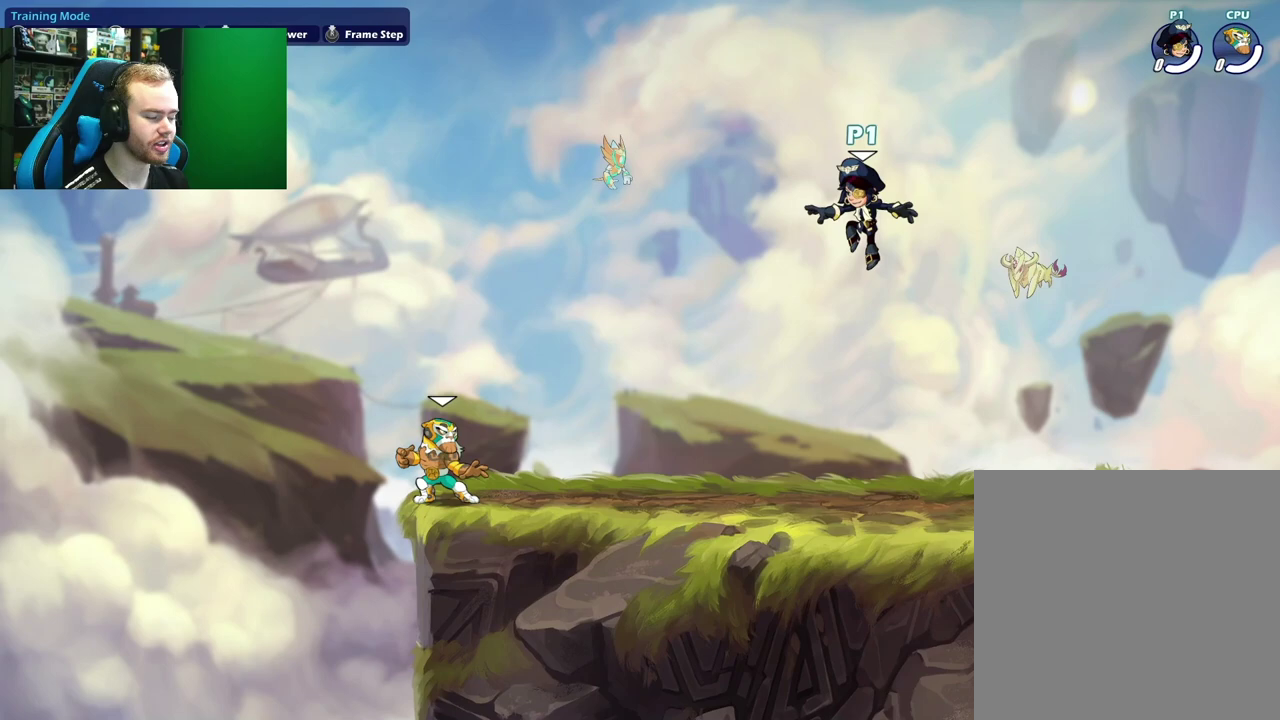
{"dt_ms": 500, "buttons": [], "left_stick": "right", "right_stick": "center", "events": [[33, "left_stick", "center"], [133, "B", "down"], [417, "left_stick", "right"], [500, "B", "up"]]}
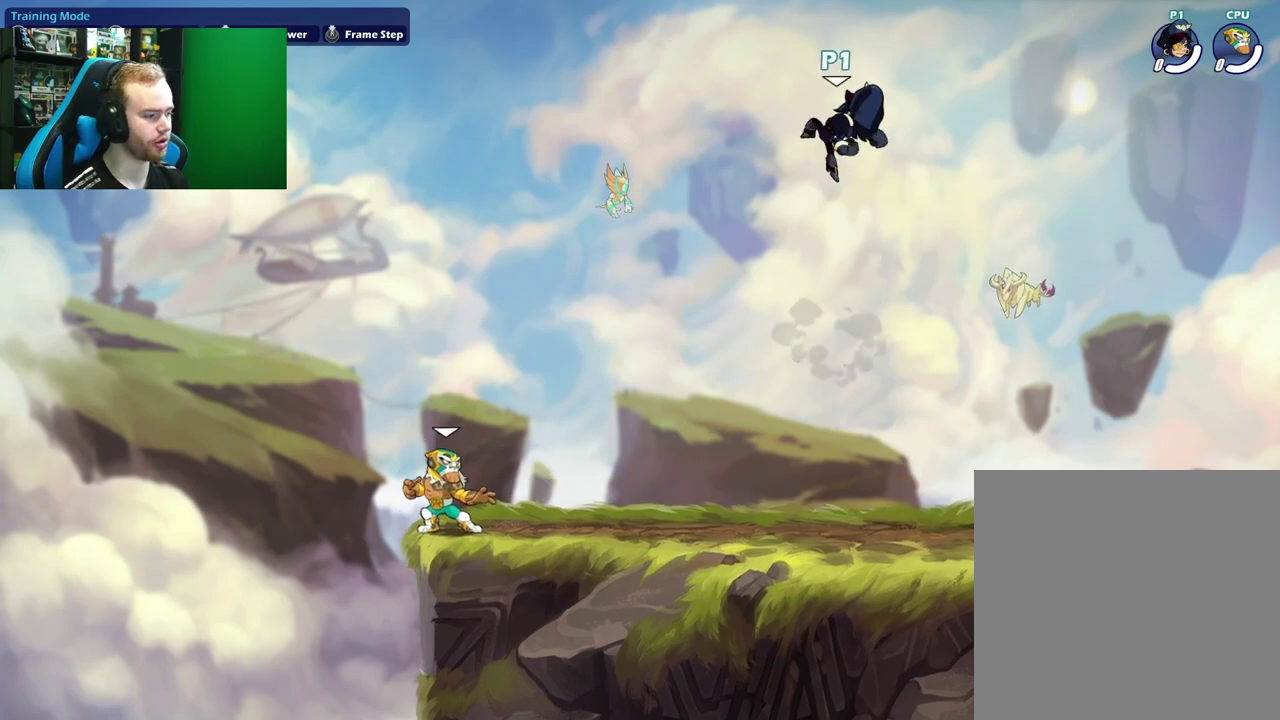
{"dt_ms": 500, "buttons": [], "left_stick": "left", "right_stick": "center", "events": [[283, "left_stick", "left"]]}
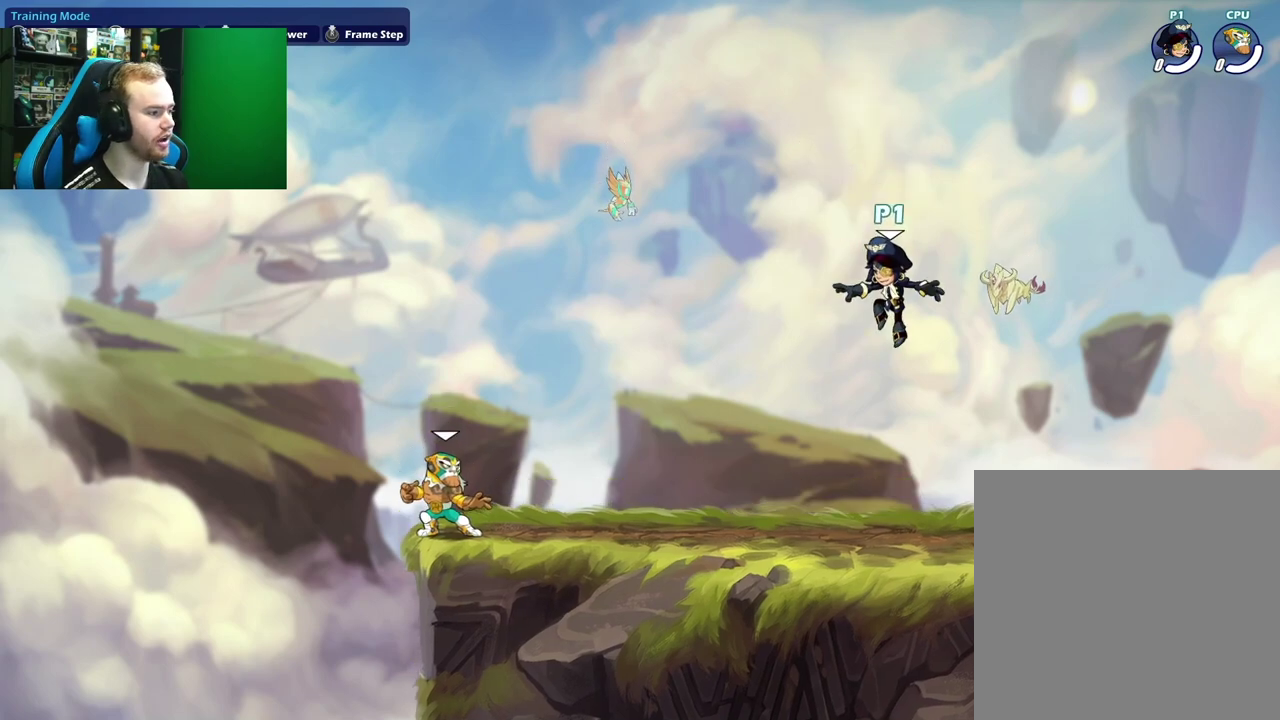
{"dt_ms": 400, "buttons": ["B"], "left_stick": "right", "right_stick": "center", "events": [[133, "B", "down"], [150, "left_stick", "center"], [250, "left_stick", "right"]]}
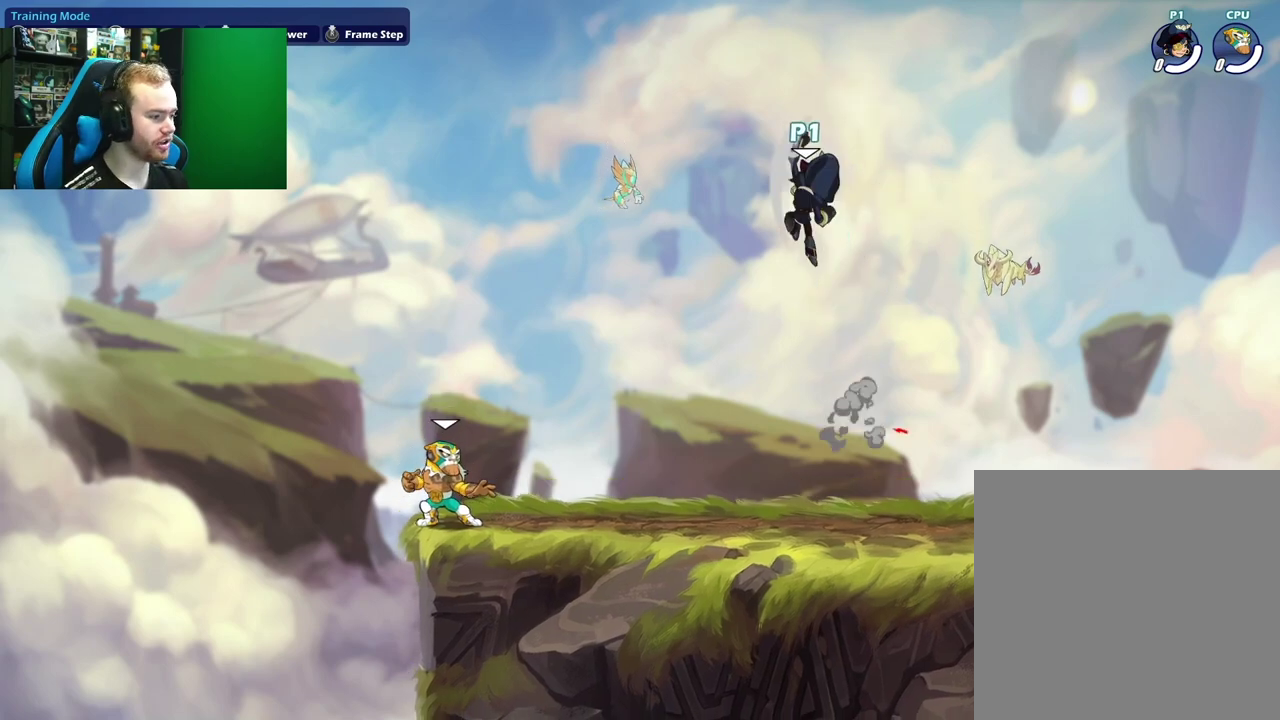
{"dt_ms": 500, "buttons": [], "left_stick": "down", "right_stick": "center", "events": [[67, "left_stick", "up-right"], [283, "B", "up"], [383, "left_stick", "right"], [433, "left_stick", "down-right"], [500, "left_stick", "down"]]}
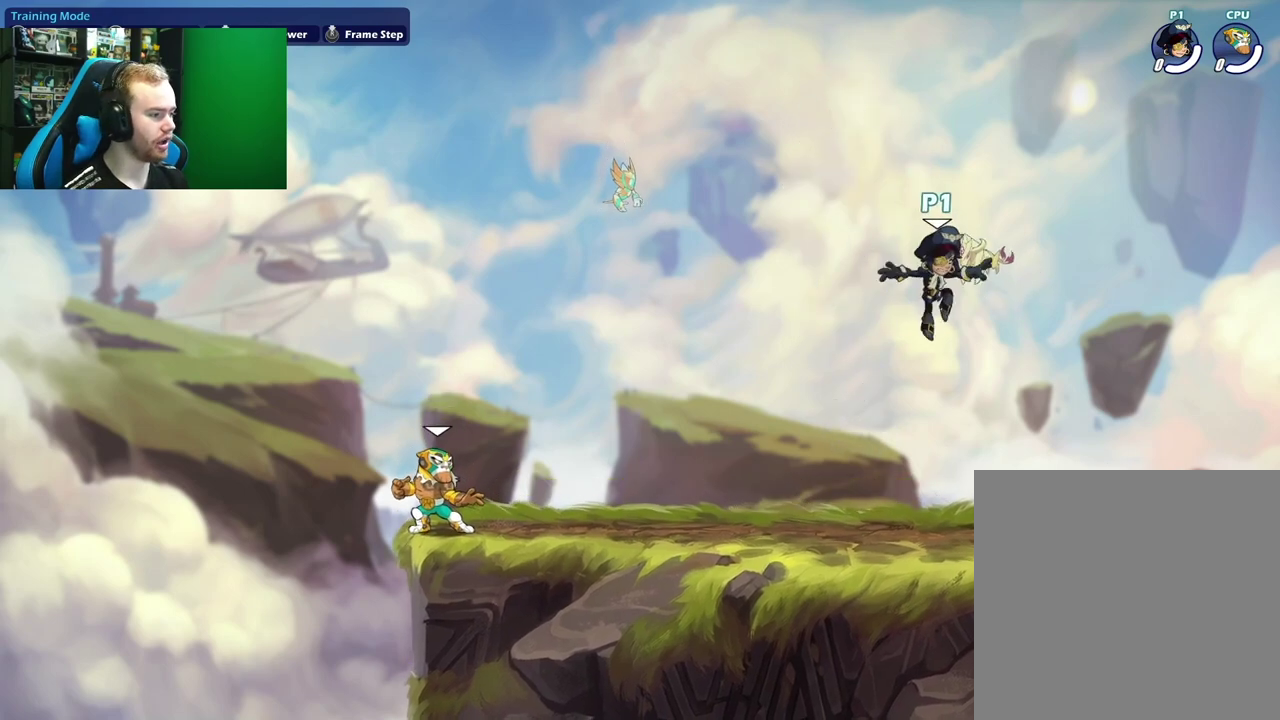
{"dt_ms": 600, "buttons": [], "left_stick": "center", "right_stick": "center", "events": [[67, "left_stick", "down-left"], [217, "left_stick", "left"], [300, "left_stick", "center"], [333, "A", "down"], [517, "A", "up"]]}
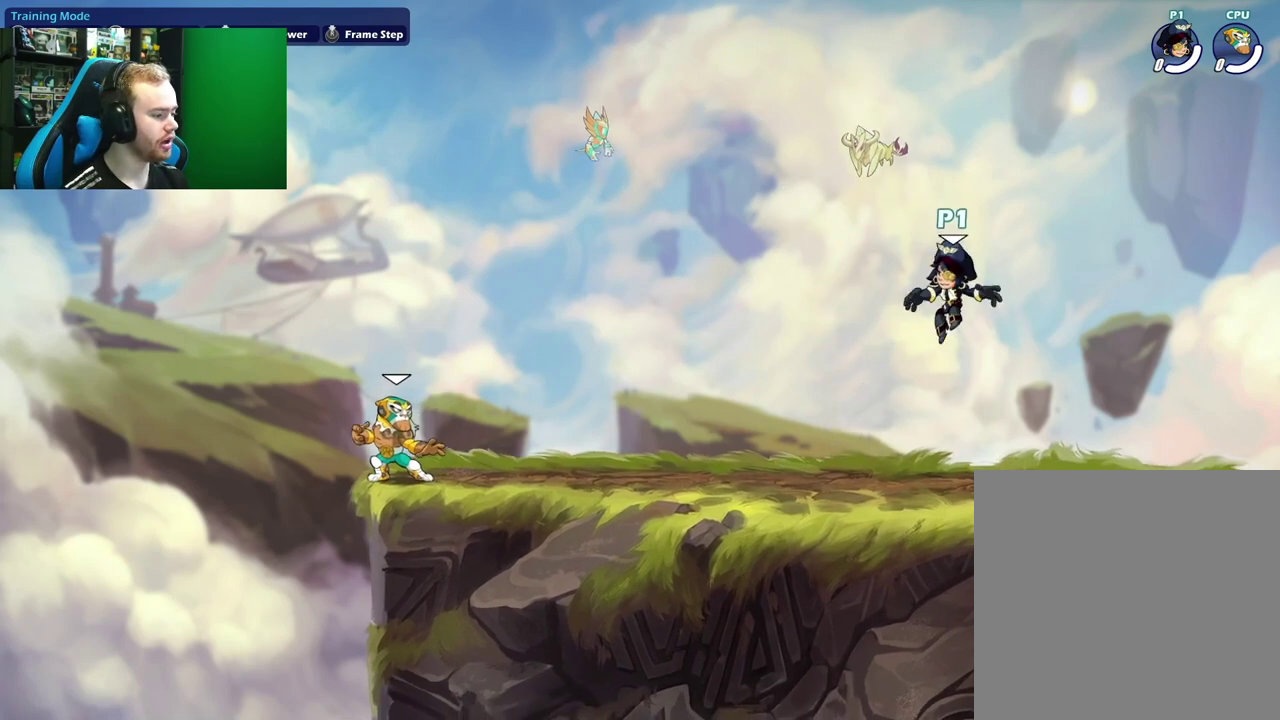
{"dt_ms": 700, "buttons": ["B"], "left_stick": "center", "right_stick": "center", "events": [[217, "left_stick", "left"], [417, "B", "down"], [433, "left_stick", "center"]]}
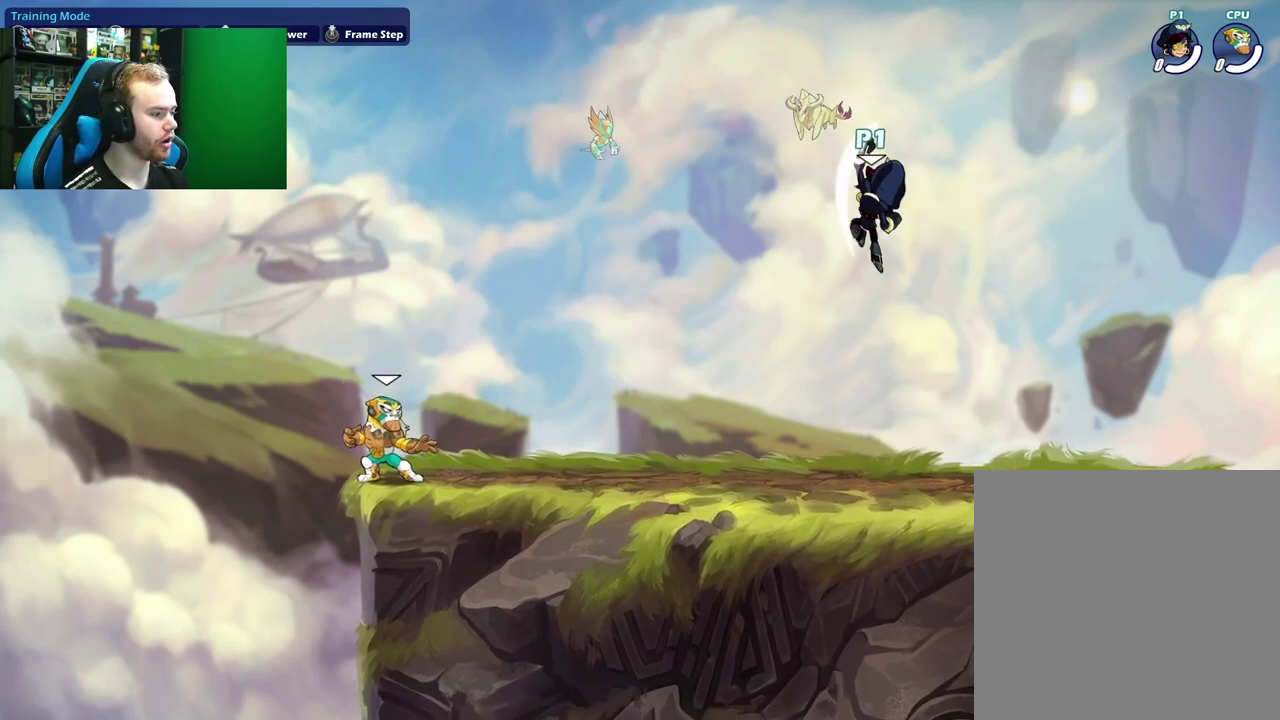
{"dt_ms": 500, "buttons": [], "left_stick": "center", "right_stick": "center", "events": [[333, "B", "up"]]}
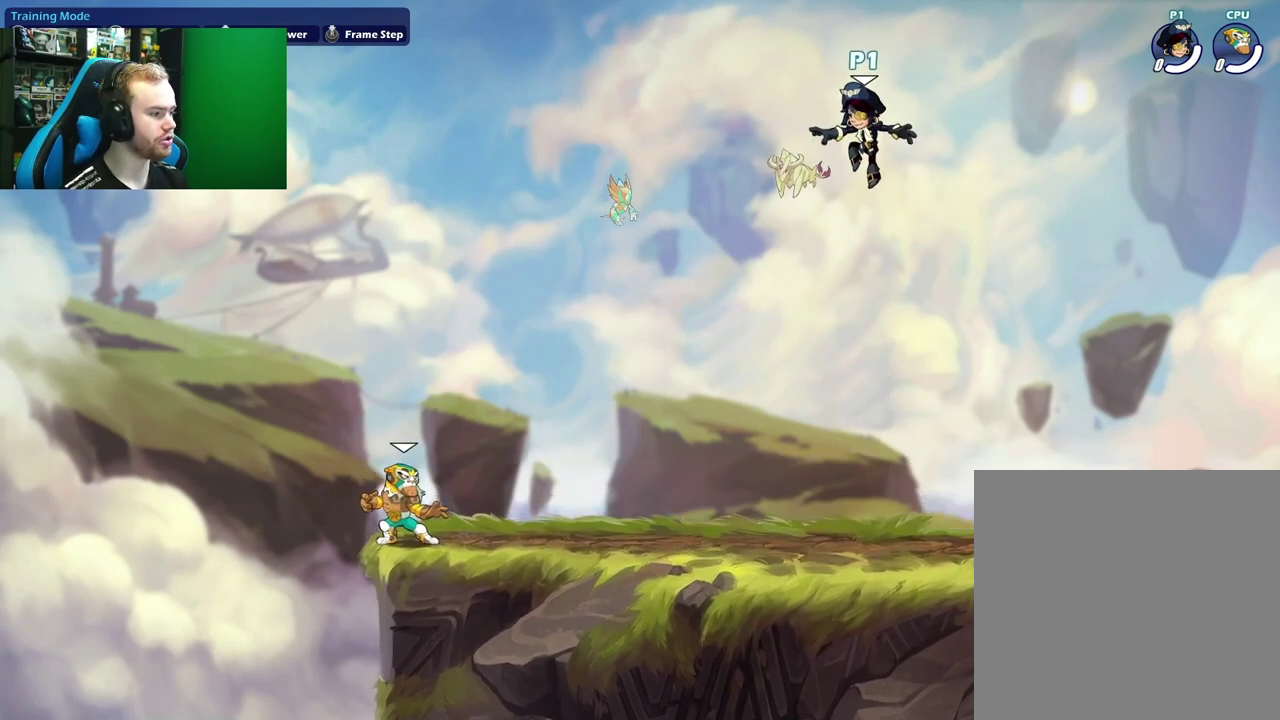
{"dt_ms": 300, "buttons": ["B"], "left_stick": "center", "right_stick": "center", "events": [[33, "B", "down"]]}
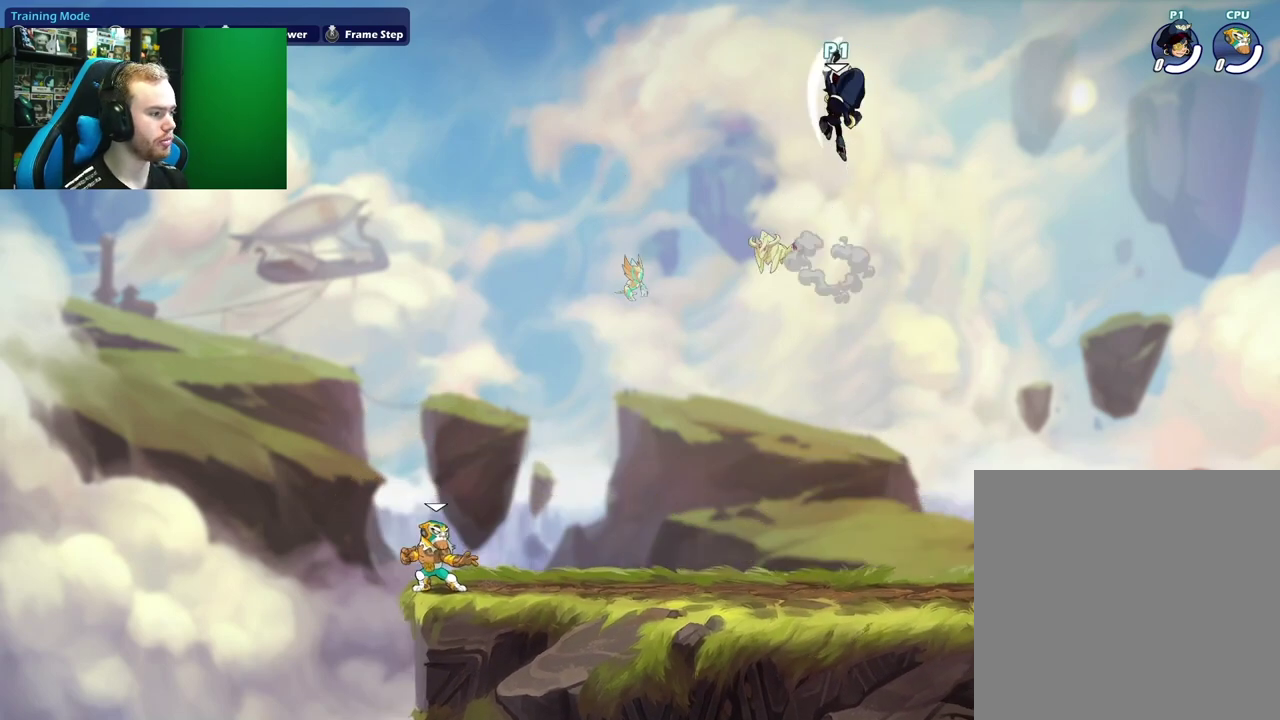
{"dt_ms": 600, "buttons": ["B"], "left_stick": "center", "right_stick": "center", "events": [[250, "B", "up"], [550, "B", "down"]]}
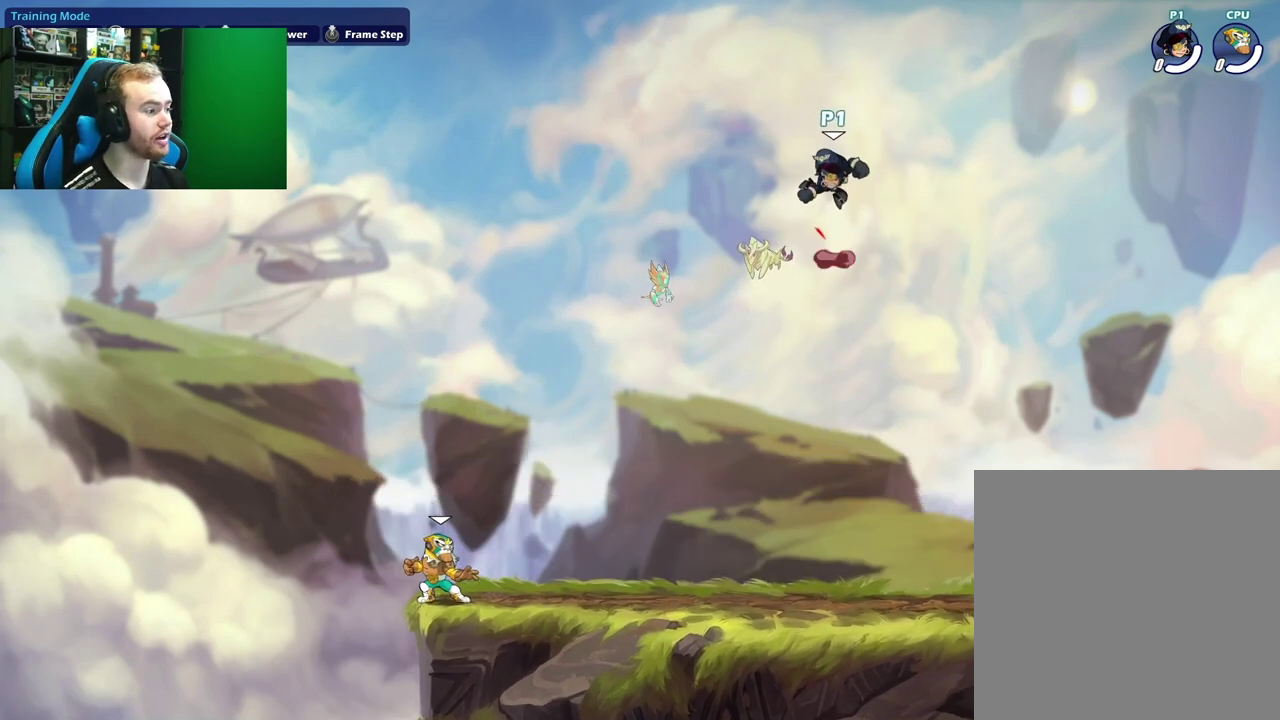
{"dt_ms": 400, "buttons": ["B"], "left_stick": "center", "right_stick": "center", "events": []}